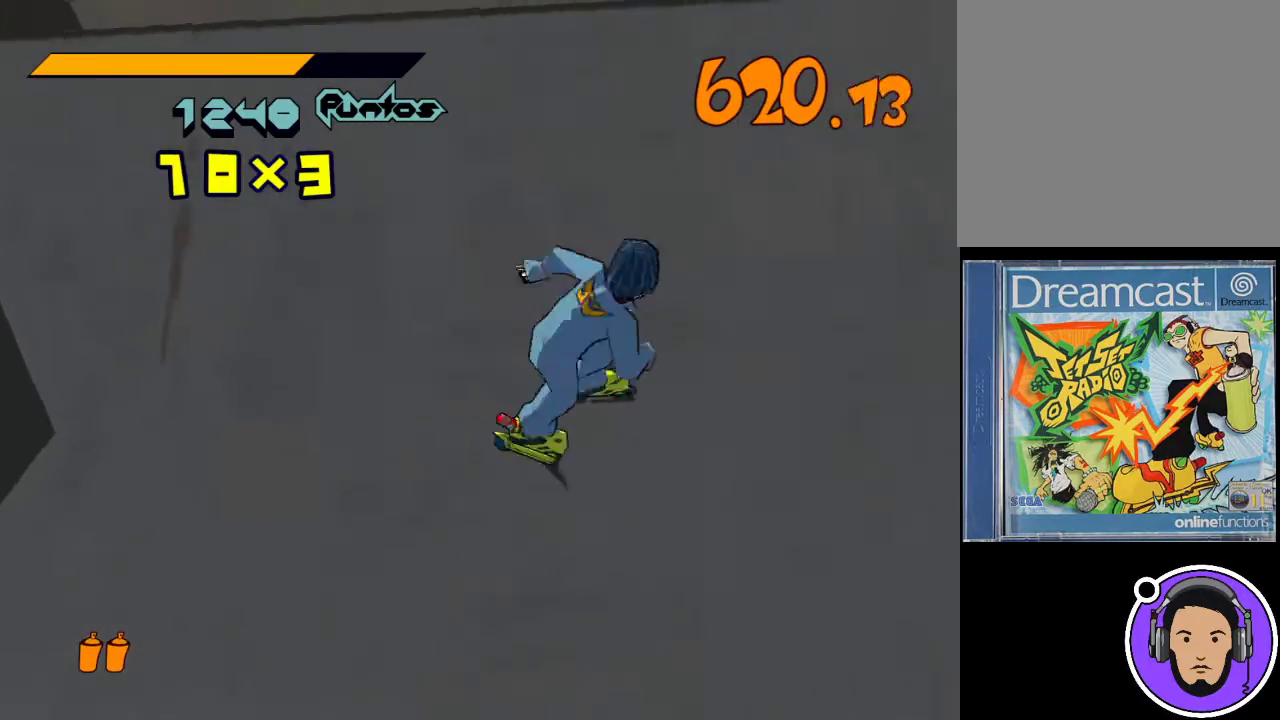
Gameplay with a controller (Xbox layout); each line is a JSON object with the inputs held at the frame after it. "events" lists button and stick changes between this image and that frame as [ms after this image, input, new state], when the widget could be followed in between. Not read: right_stick.
{"buttons": [], "left_stick": "down-right", "events": [[167, "left_stick", "right"], [300, "left_stick", "down-right"]]}
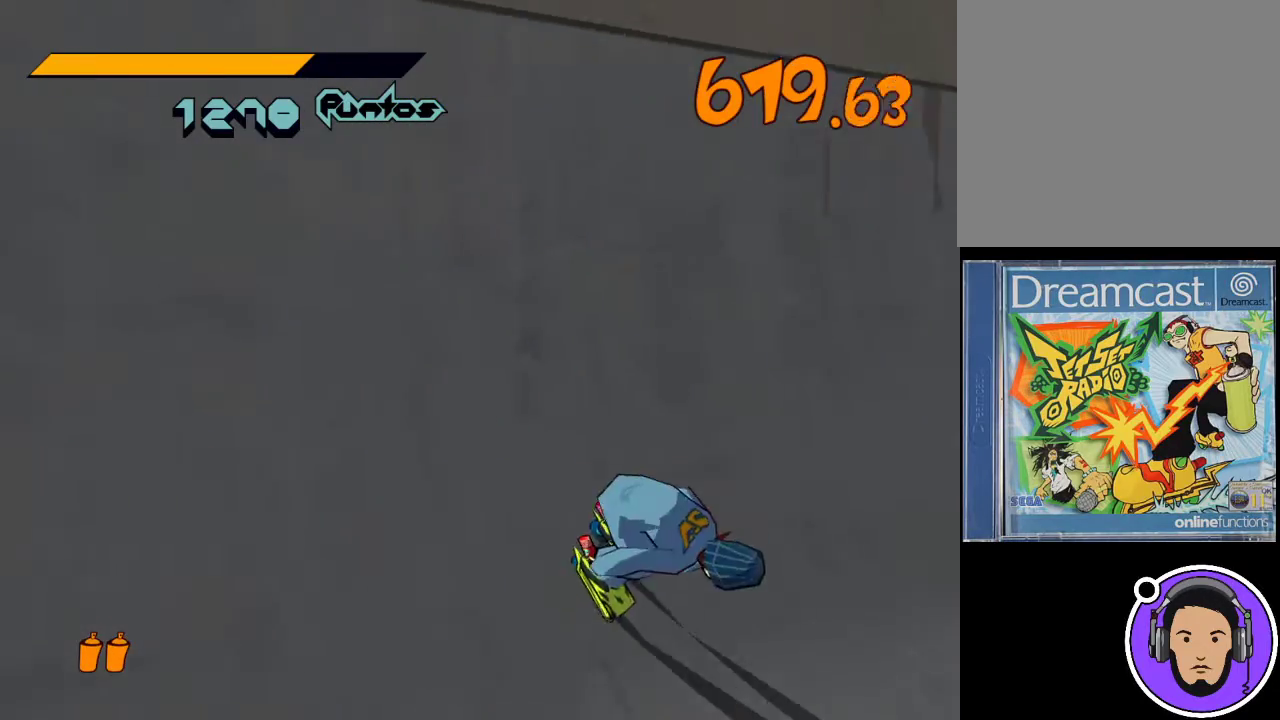
{"buttons": [], "left_stick": "up-right", "events": [[33, "left_stick", "up-right"]]}
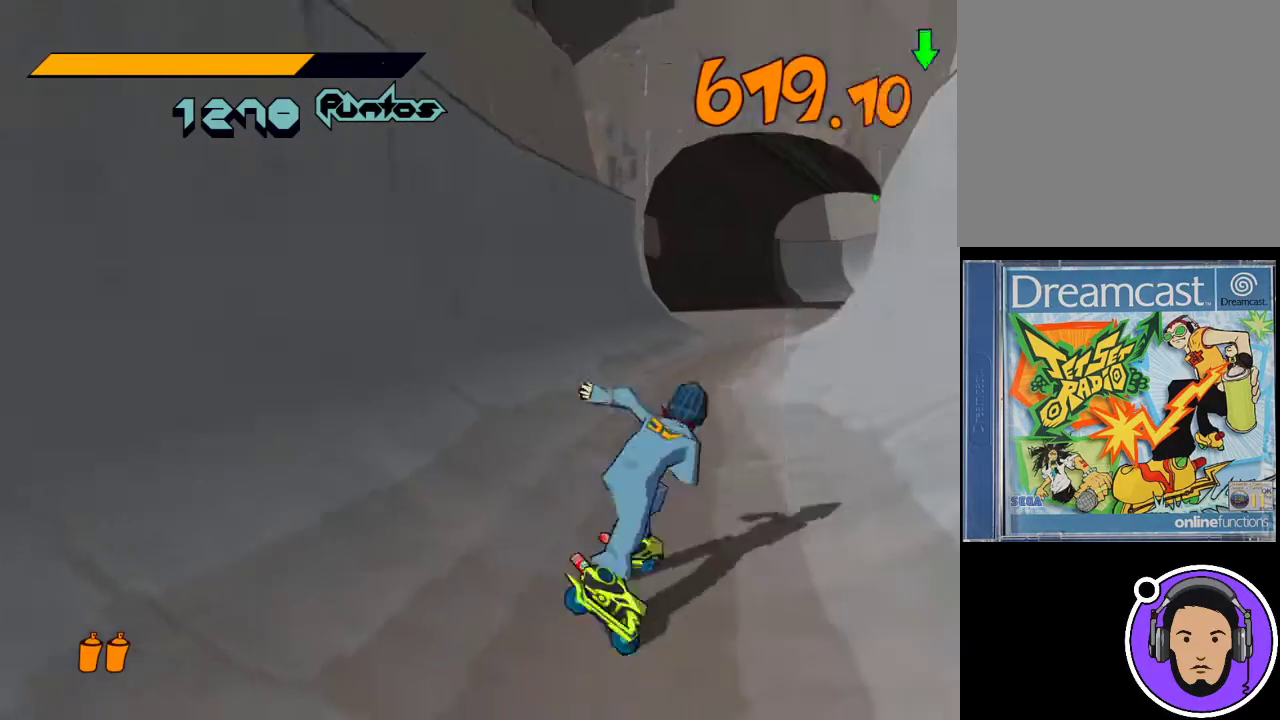
{"buttons": [], "left_stick": "up-right", "events": []}
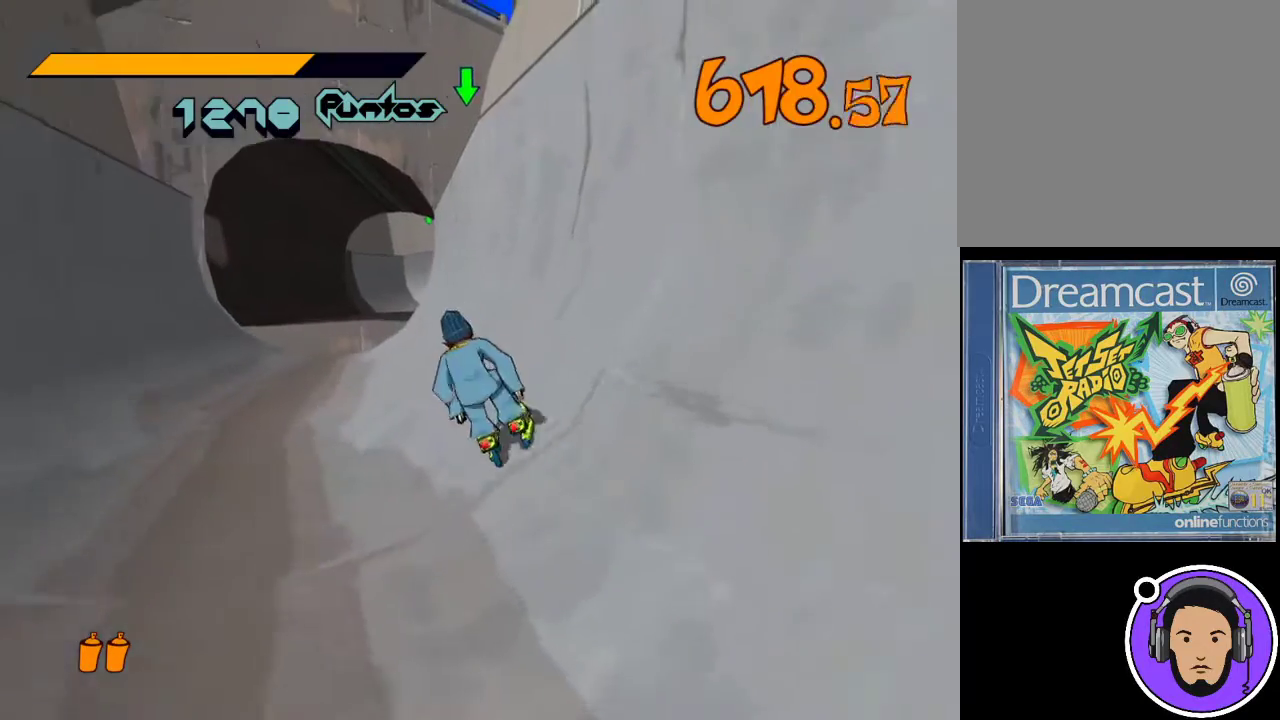
{"buttons": ["X"], "left_stick": "right", "events": [[133, "X", "down"], [133, "left_stick", "right"]]}
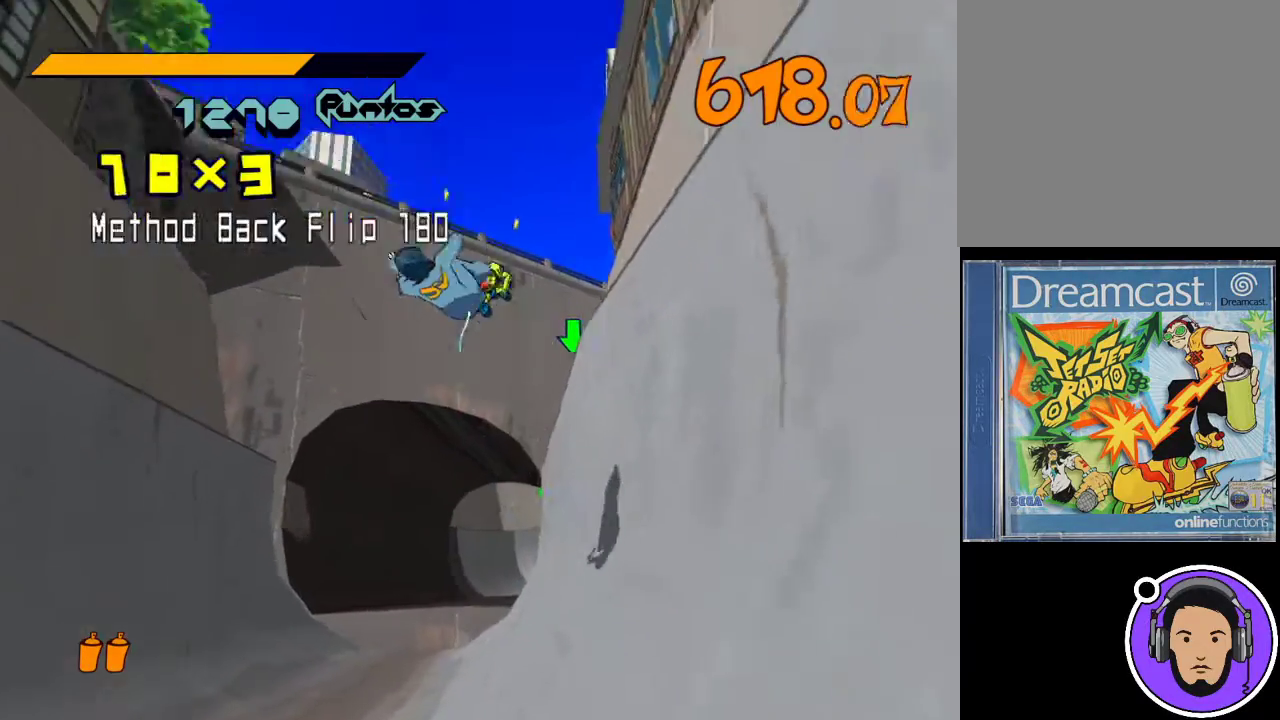
{"buttons": ["X"], "left_stick": "up-right", "events": [[300, "left_stick", "up-right"]]}
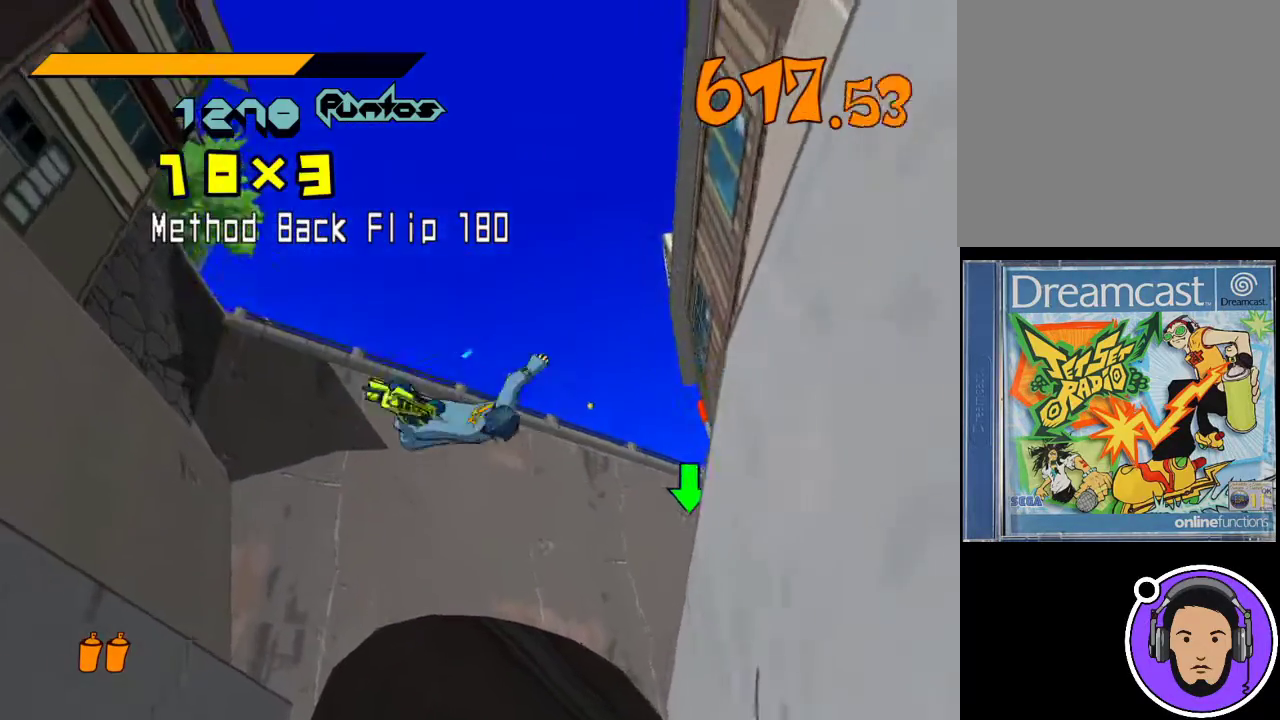
{"buttons": ["L1"], "left_stick": "up-right", "events": [[33, "X", "up"], [67, "L1", "down"], [267, "L1", "up"], [333, "L1", "down"]]}
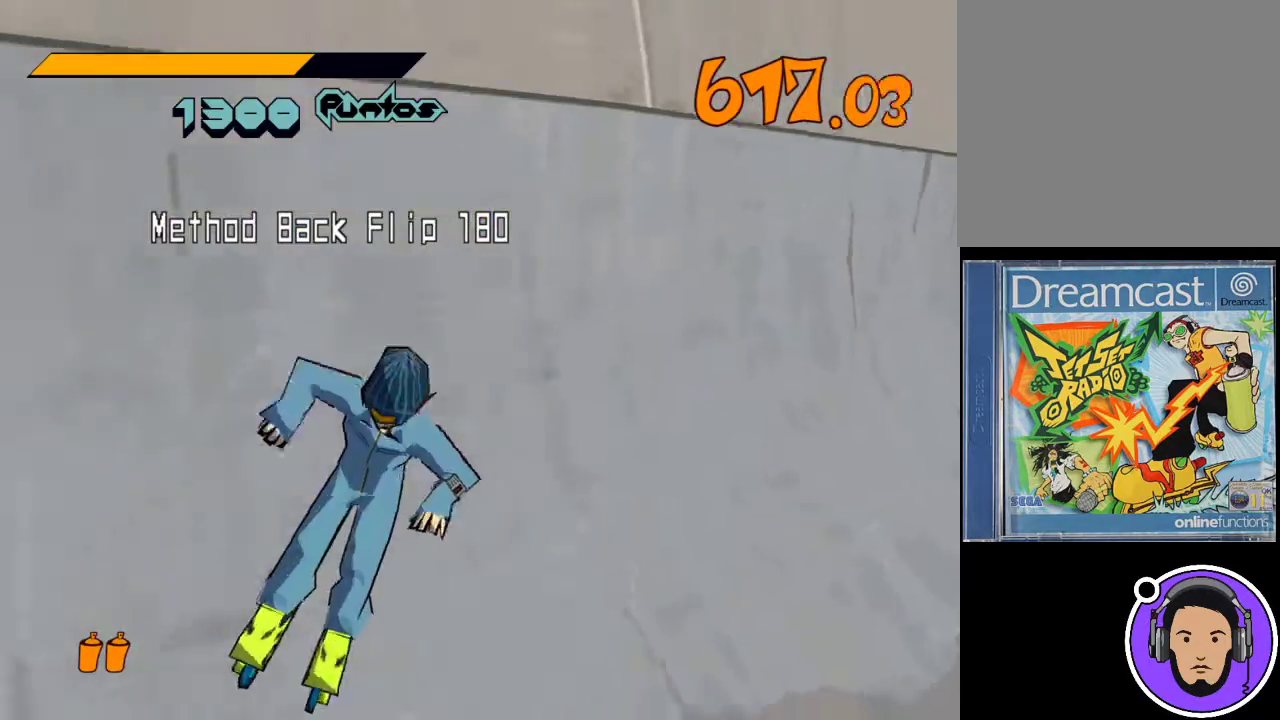
{"buttons": [], "left_stick": "down", "events": [[267, "L1", "up"], [367, "left_stick", "down-right"], [467, "left_stick", "down"]]}
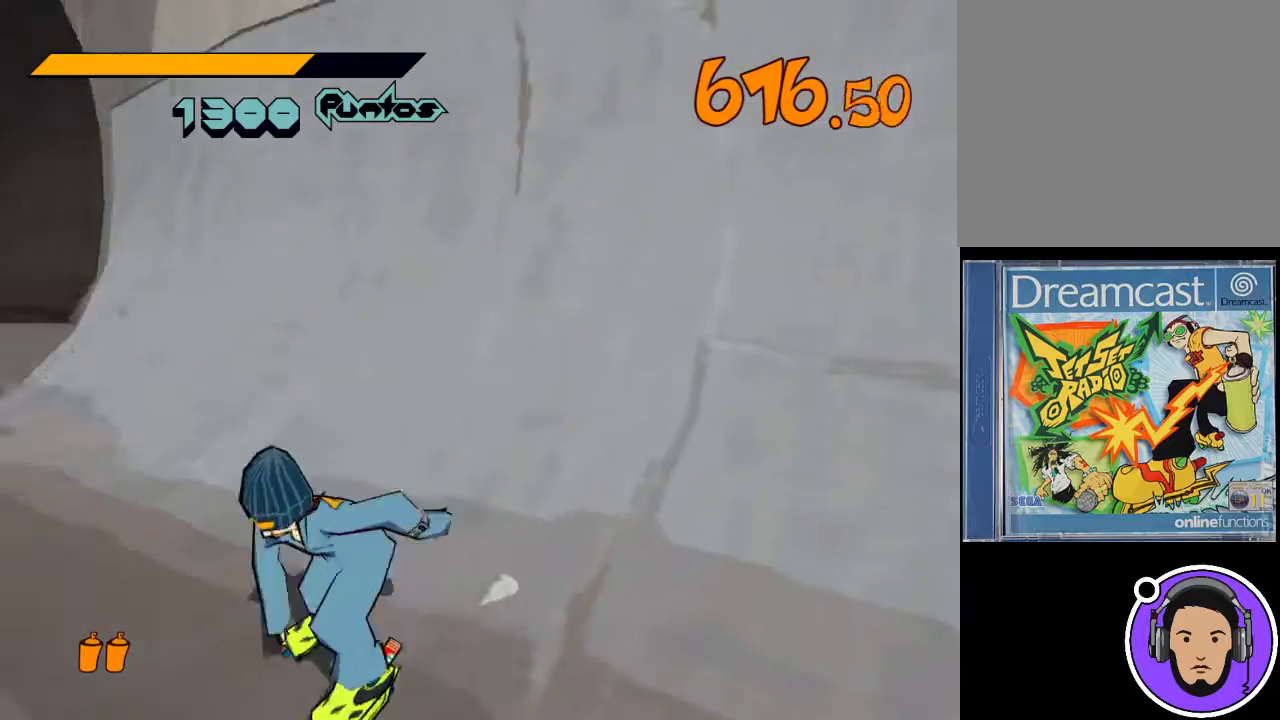
{"buttons": [], "left_stick": "up-left", "events": [[33, "left_stick", "down-left"], [300, "left_stick", "left"], [400, "left_stick", "up-left"]]}
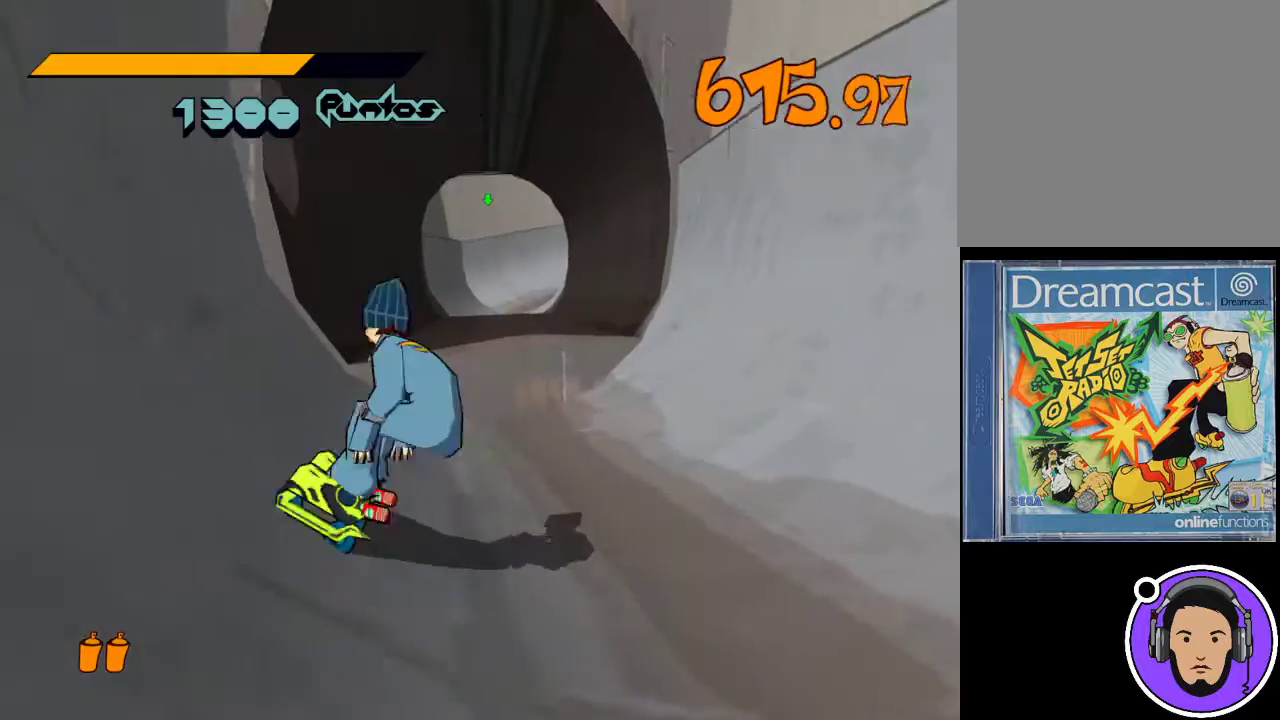
{"buttons": [], "left_stick": "down-right", "events": [[200, "left_stick", "up-right"], [267, "left_stick", "right"], [400, "left_stick", "down-right"]]}
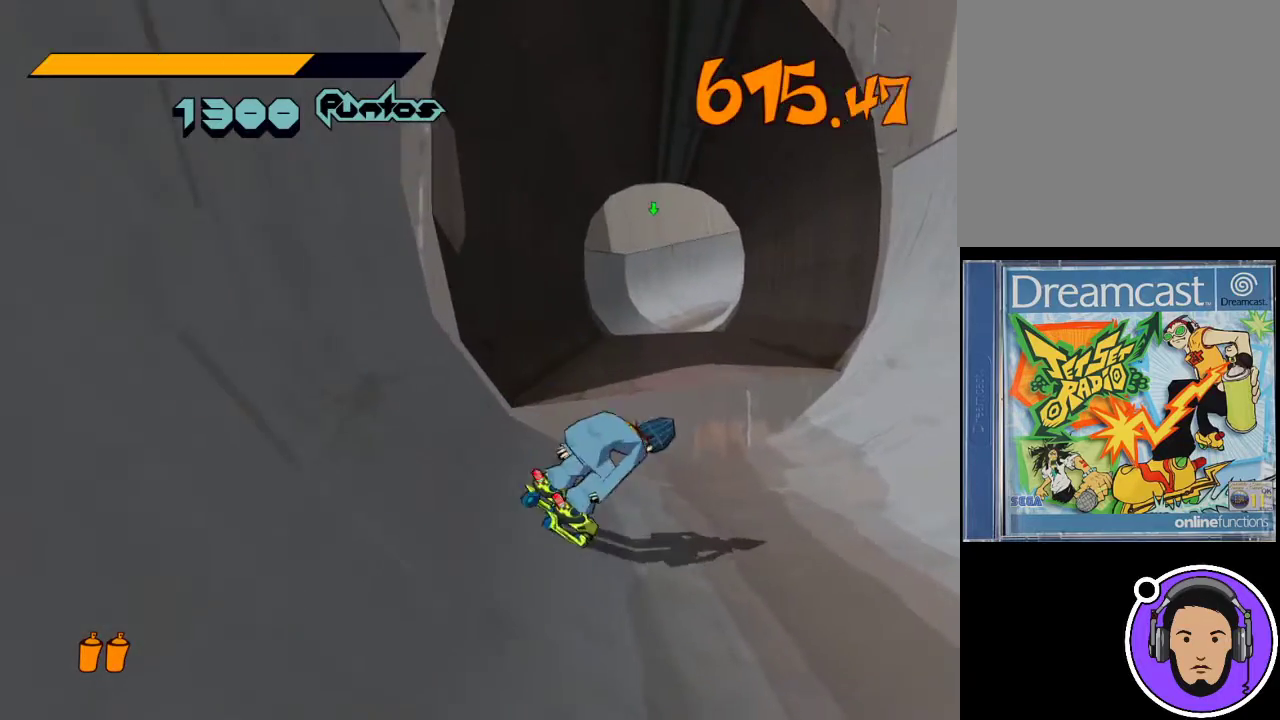
{"buttons": [], "left_stick": "up-right", "events": [[167, "left_stick", "up-right"]]}
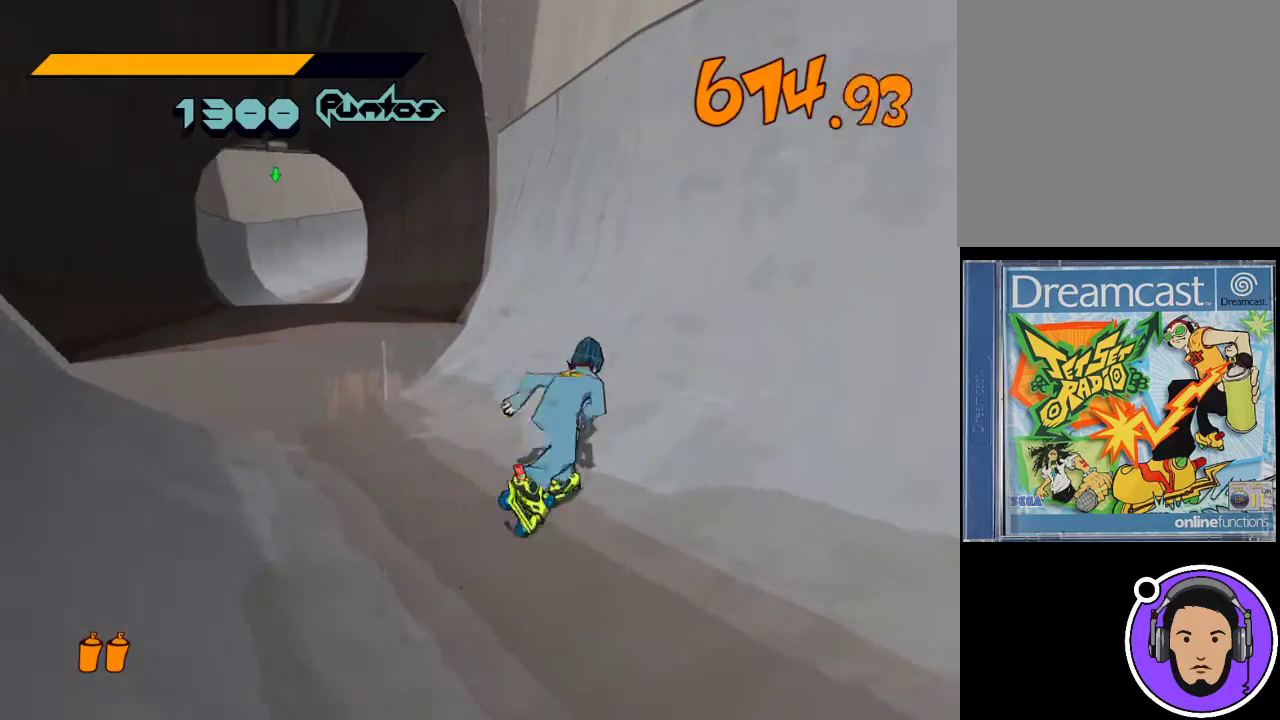
{"buttons": ["X"], "left_stick": "up-right", "events": [[133, "X", "down"], [333, "left_stick", "right"], [467, "left_stick", "up-right"]]}
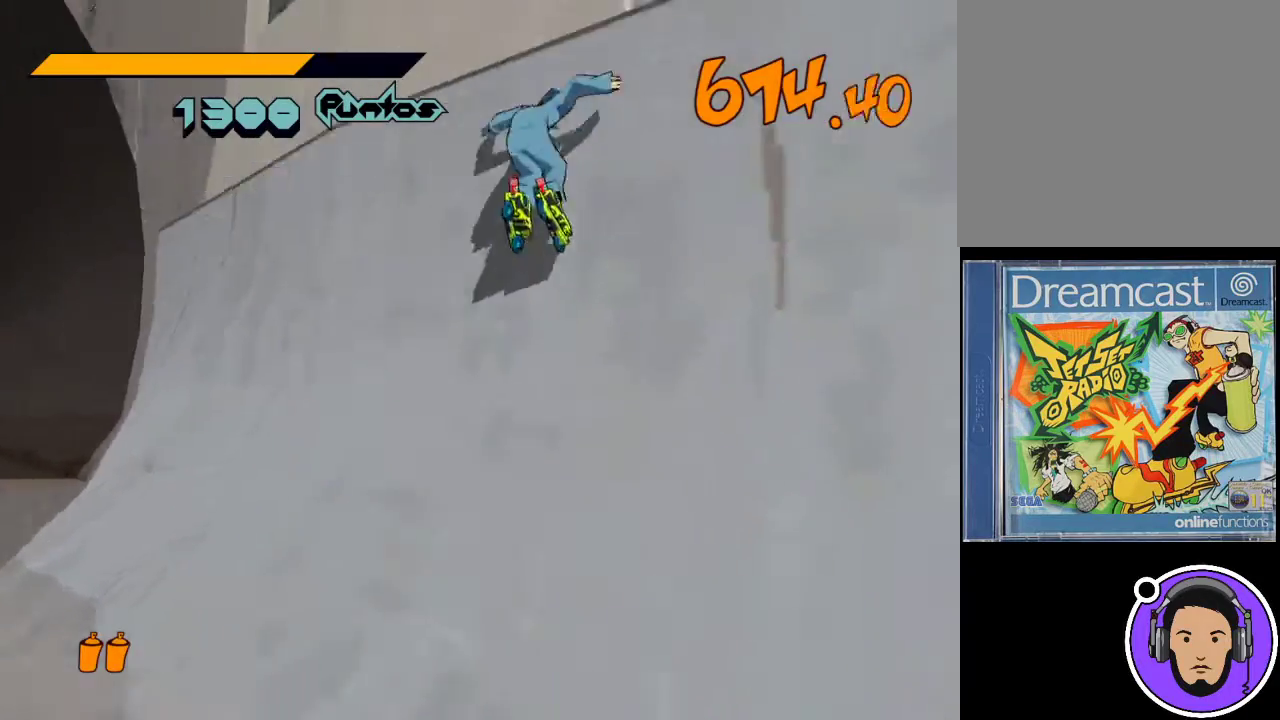
{"buttons": ["L1"], "left_stick": "up", "events": [[100, "left_stick", "up"], [300, "X", "up"], [333, "L1", "down"]]}
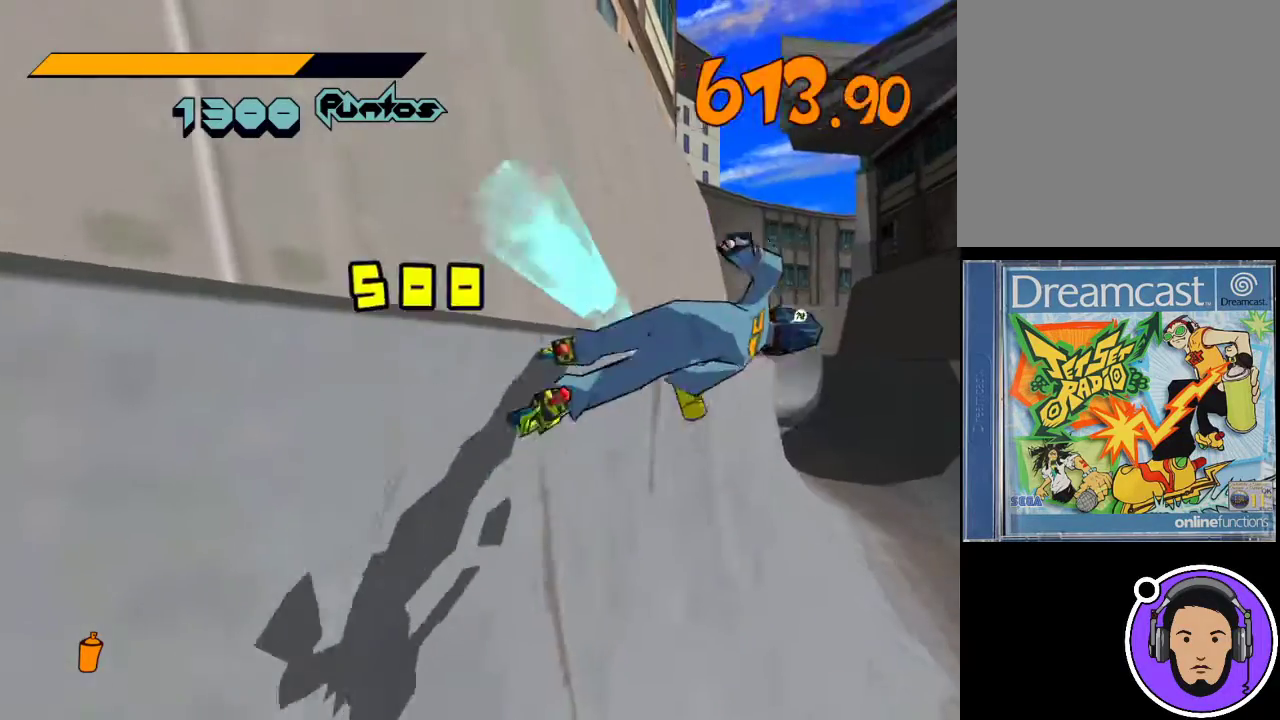
{"buttons": ["L1"], "left_stick": "up", "events": []}
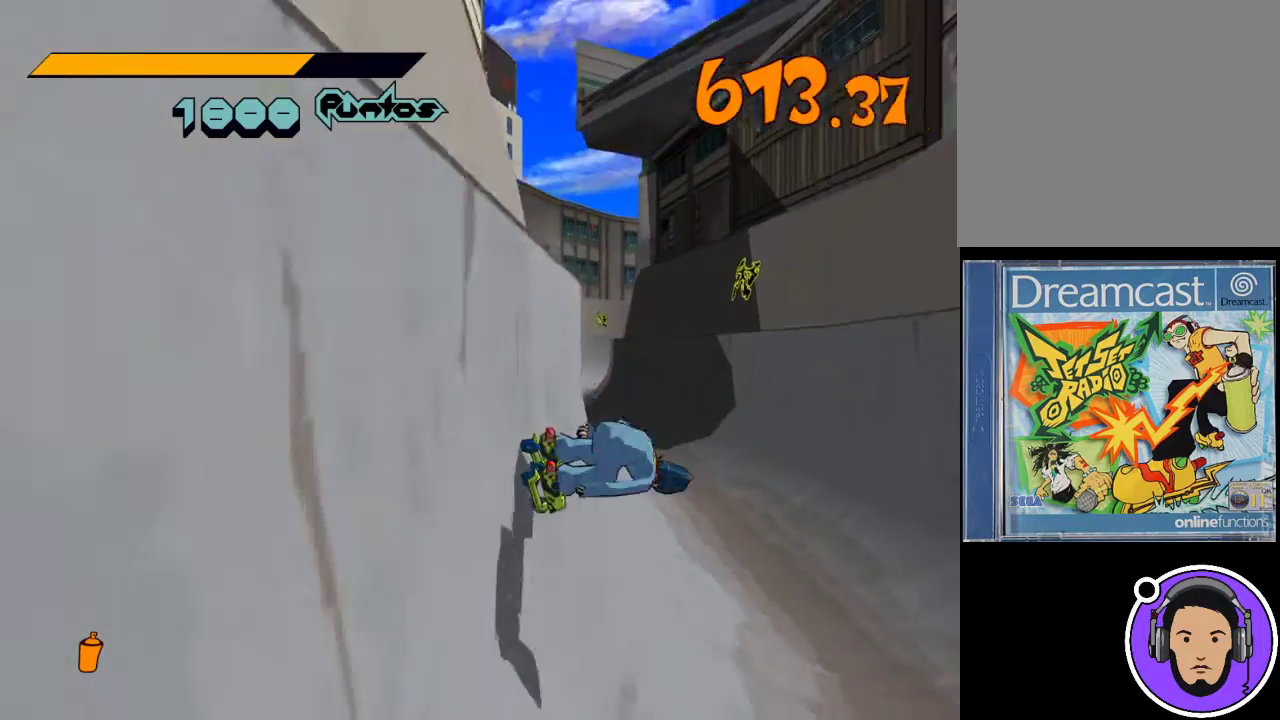
{"buttons": [], "left_stick": "down-right", "events": [[133, "L1", "up"], [200, "left_stick", "down-right"]]}
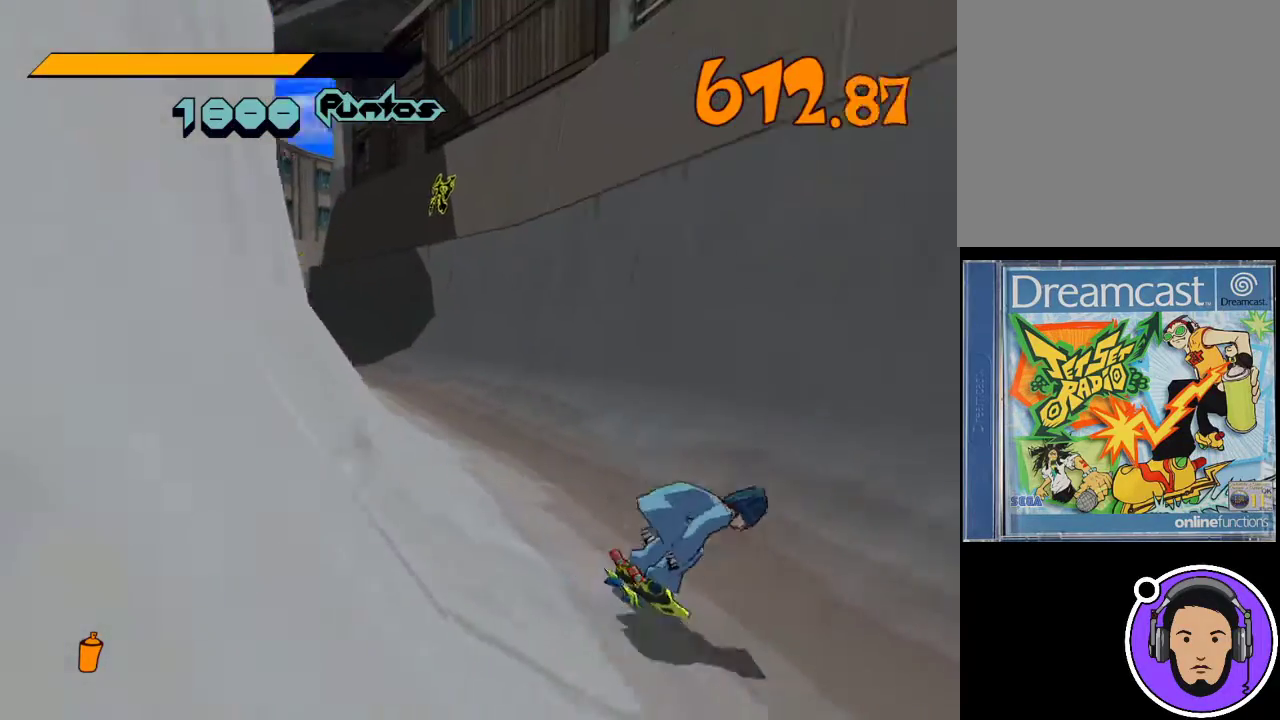
{"buttons": [], "left_stick": "right", "events": [[467, "left_stick", "right"]]}
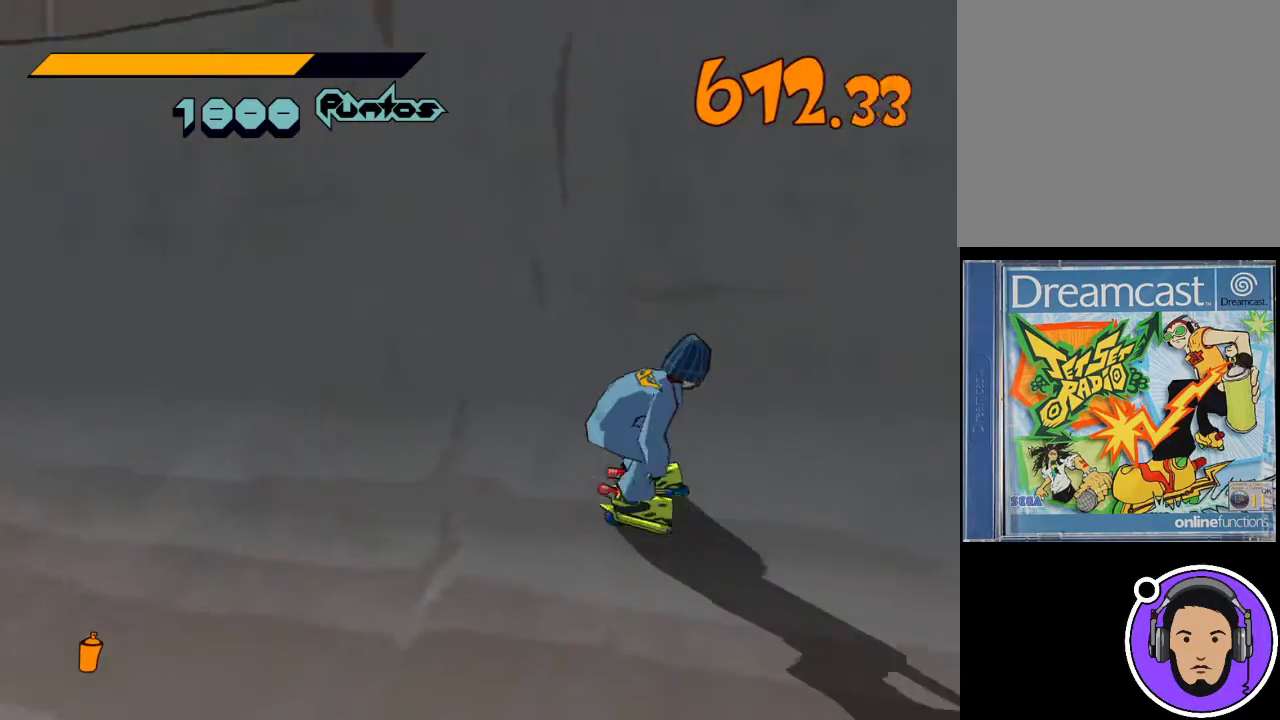
{"buttons": [], "left_stick": "up-right", "events": [[100, "left_stick", "up-right"]]}
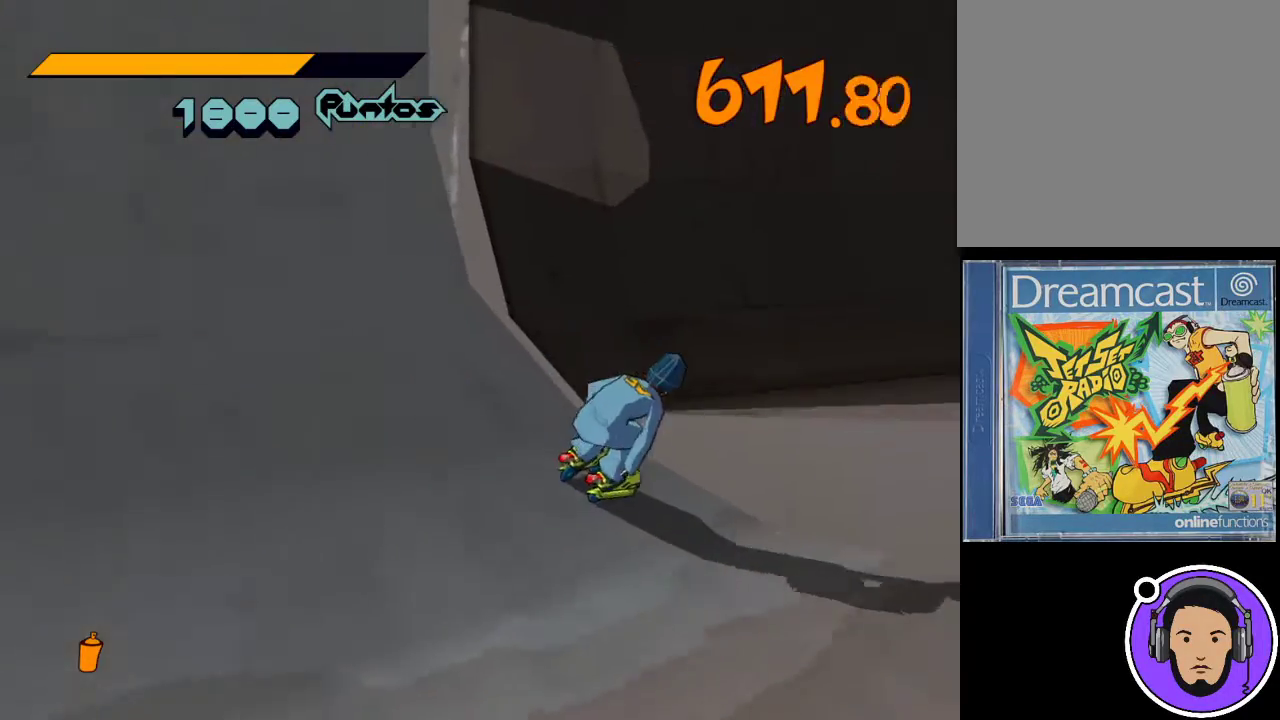
{"buttons": [], "left_stick": "up-right", "events": [[100, "X", "down"], [500, "X", "up"]]}
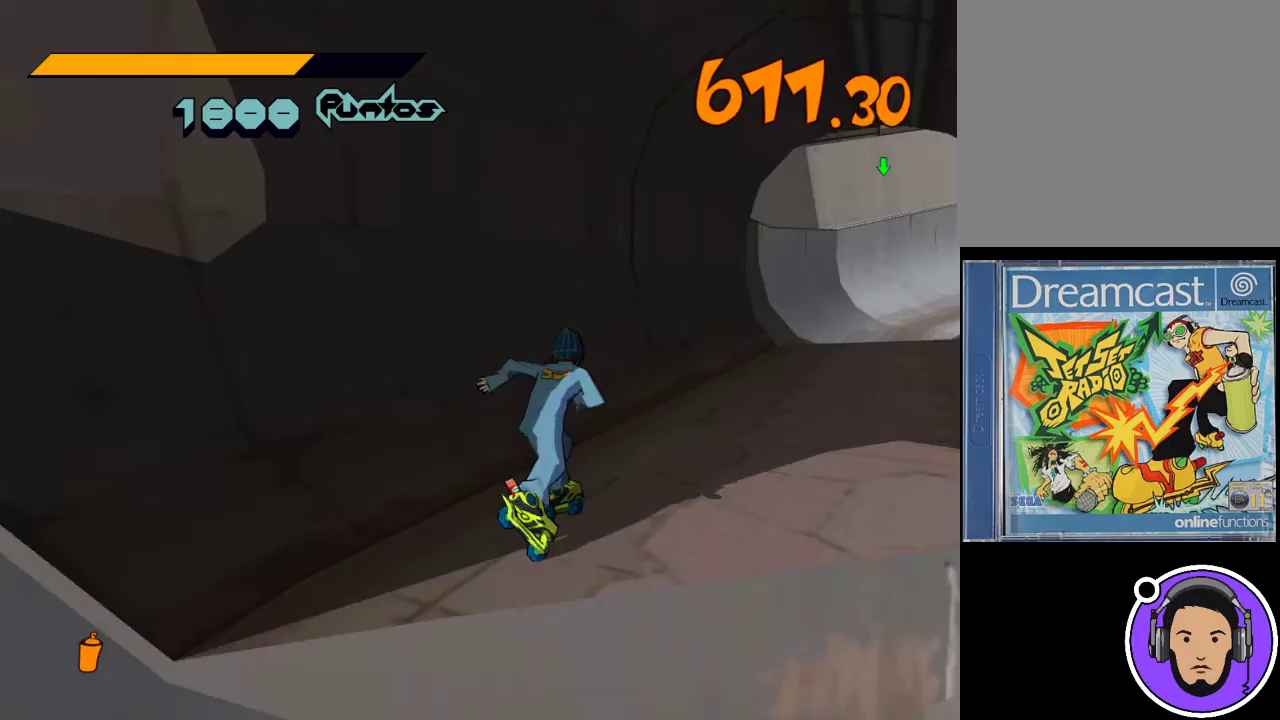
{"buttons": [], "left_stick": "up", "events": [[333, "left_stick", "up"]]}
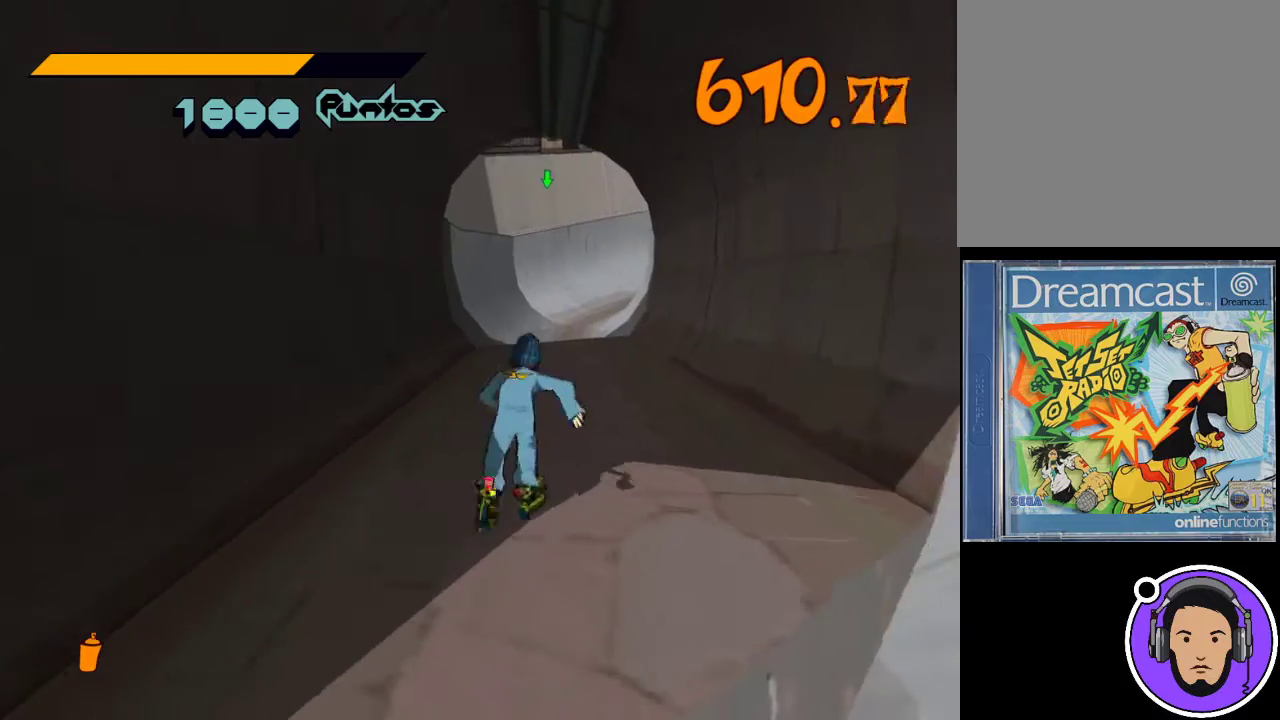
{"buttons": ["R1"], "left_stick": "up", "events": [[367, "R1", "down"]]}
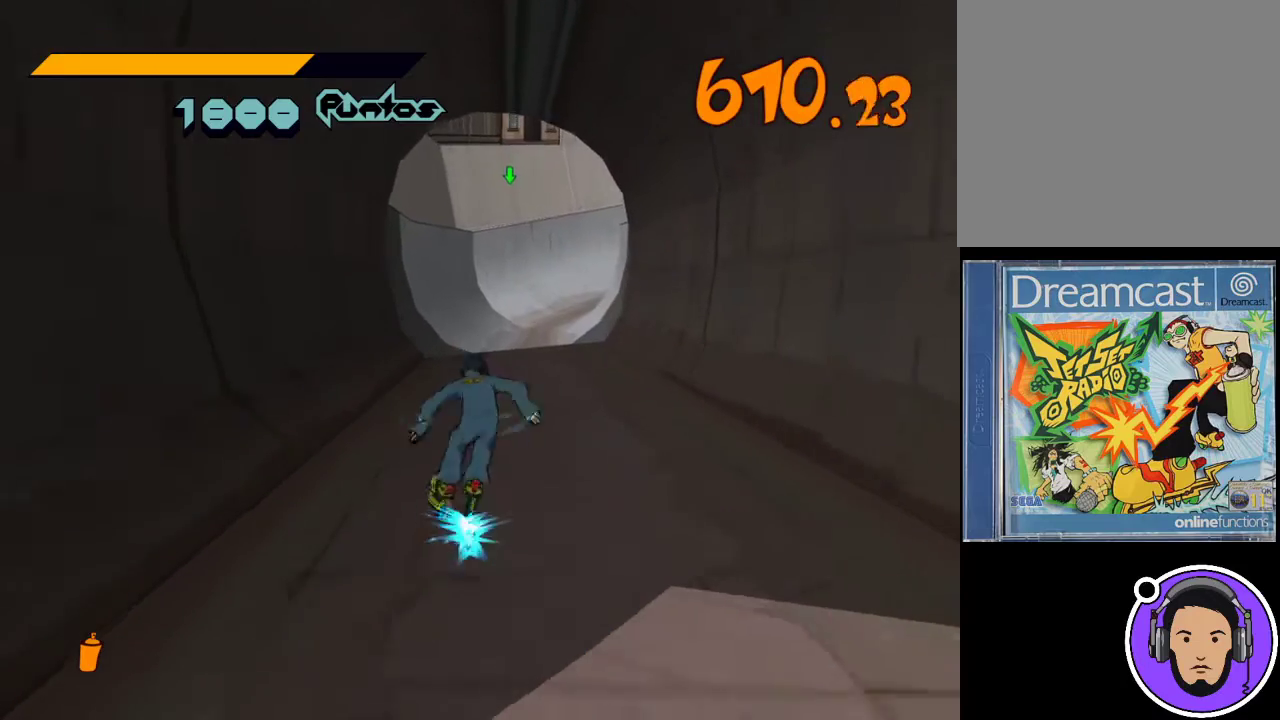
{"buttons": ["R1"], "left_stick": "up", "events": []}
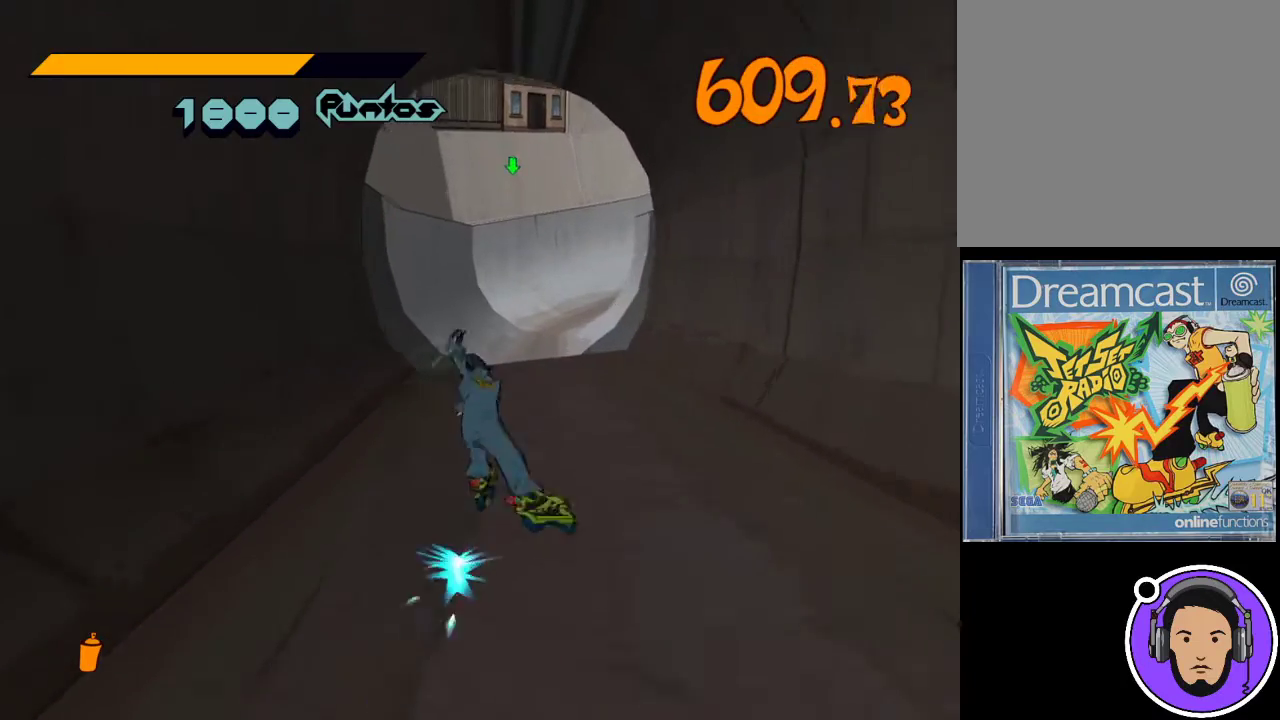
{"buttons": ["R1"], "left_stick": "up", "events": []}
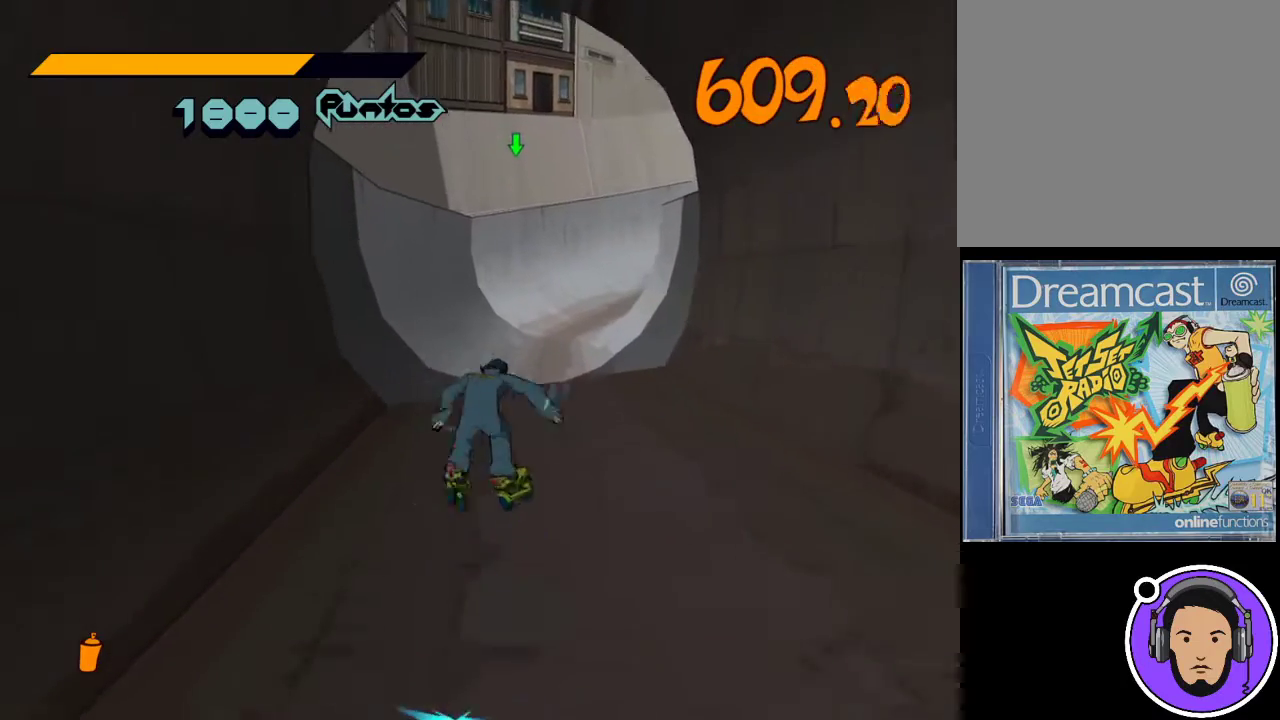
{"buttons": ["R1"], "left_stick": "up", "events": []}
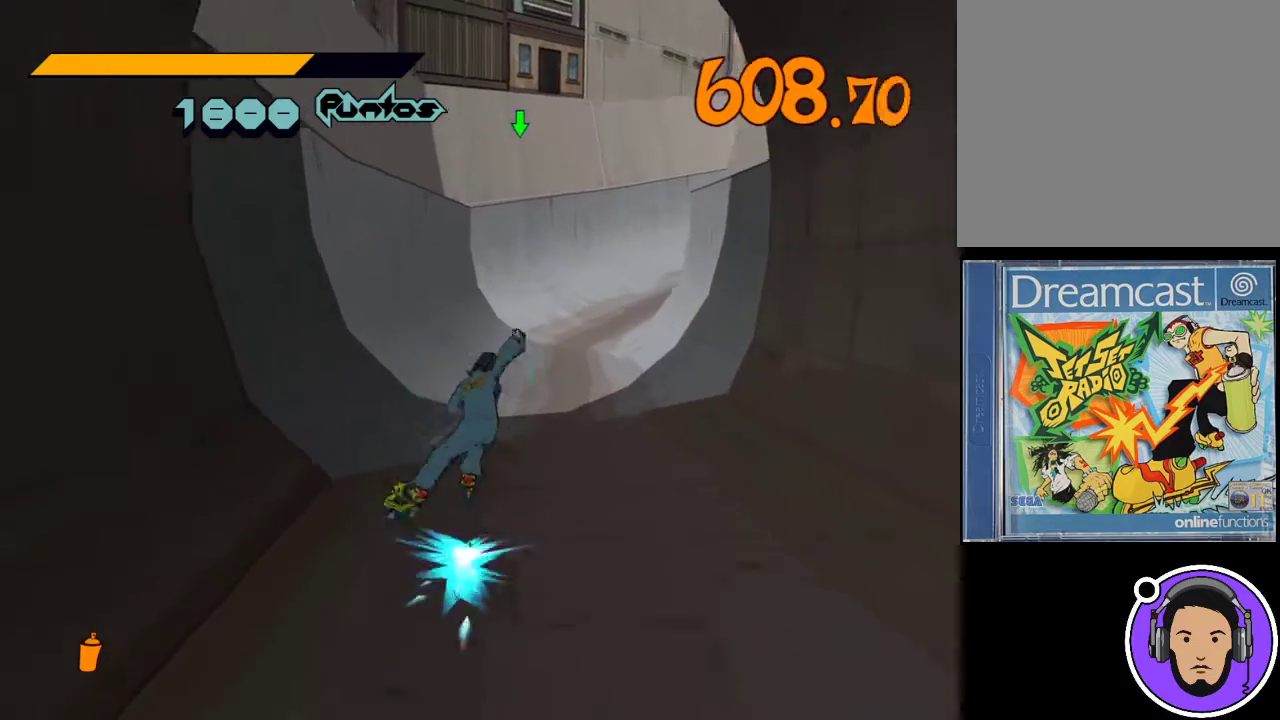
{"buttons": [], "left_stick": "up", "events": [[500, "R1", "up"]]}
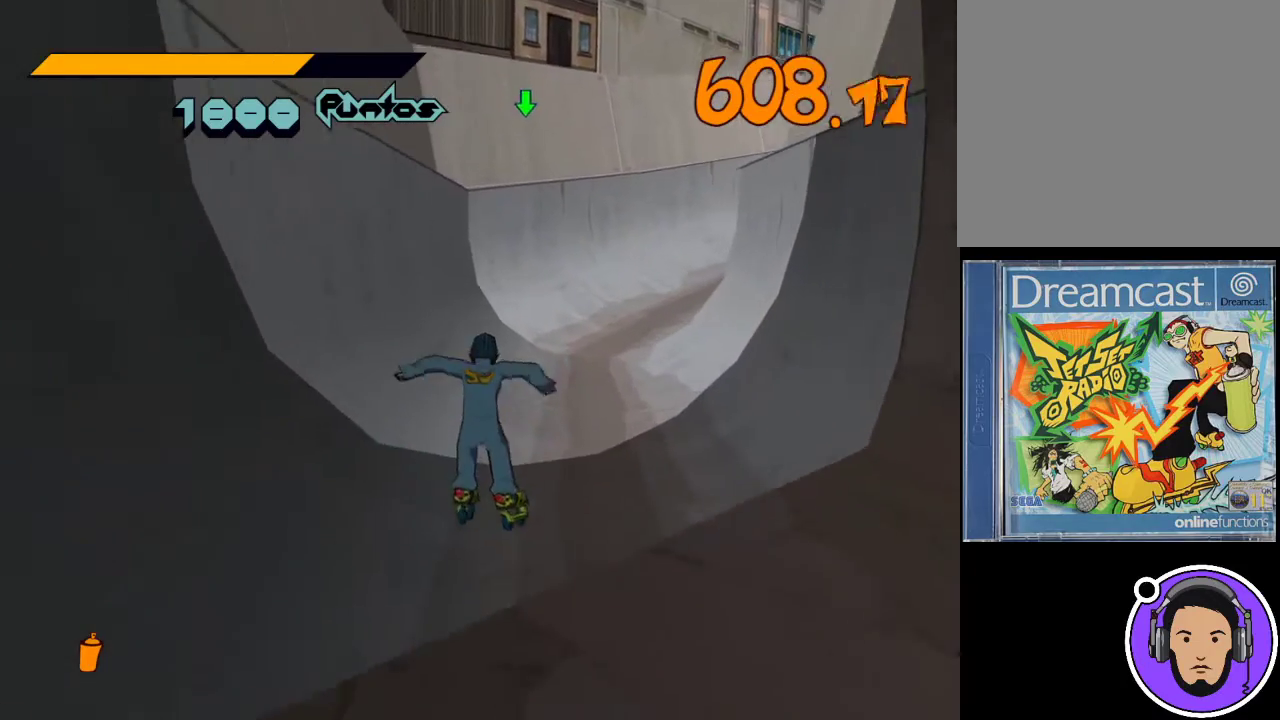
{"buttons": ["R1"], "left_stick": "up", "events": [[367, "R1", "down"]]}
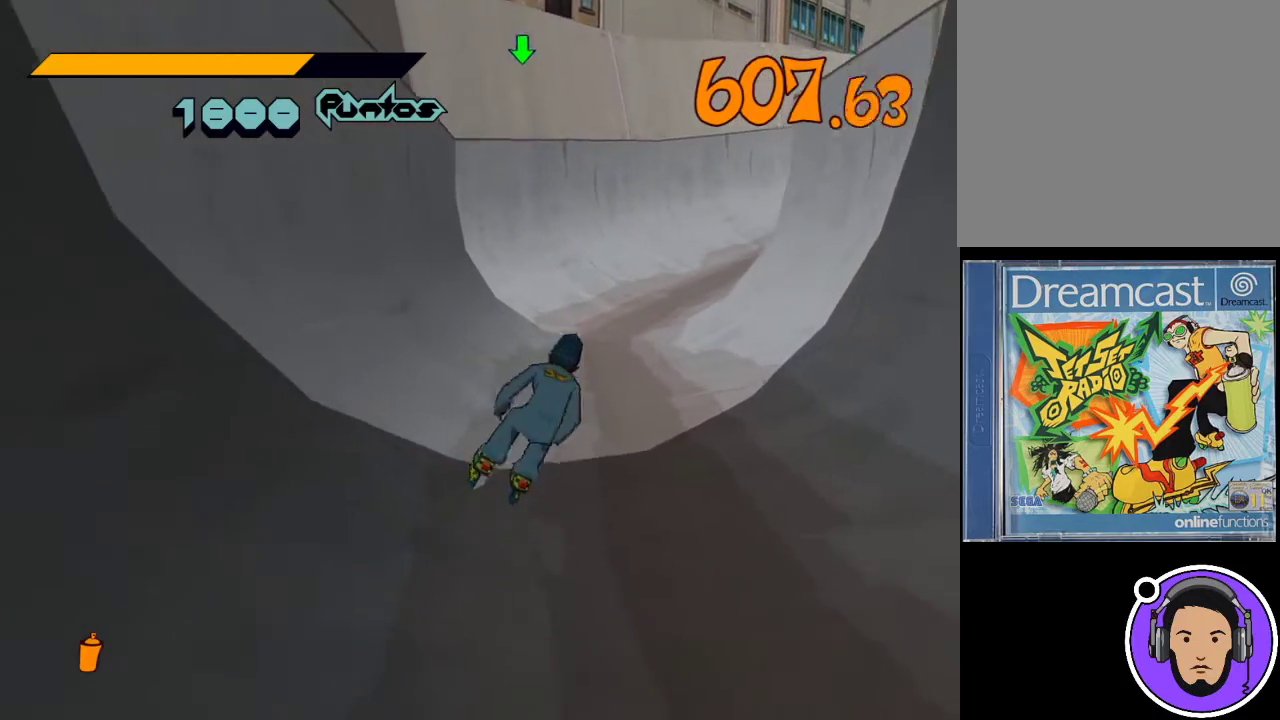
{"buttons": ["R1"], "left_stick": "up", "events": []}
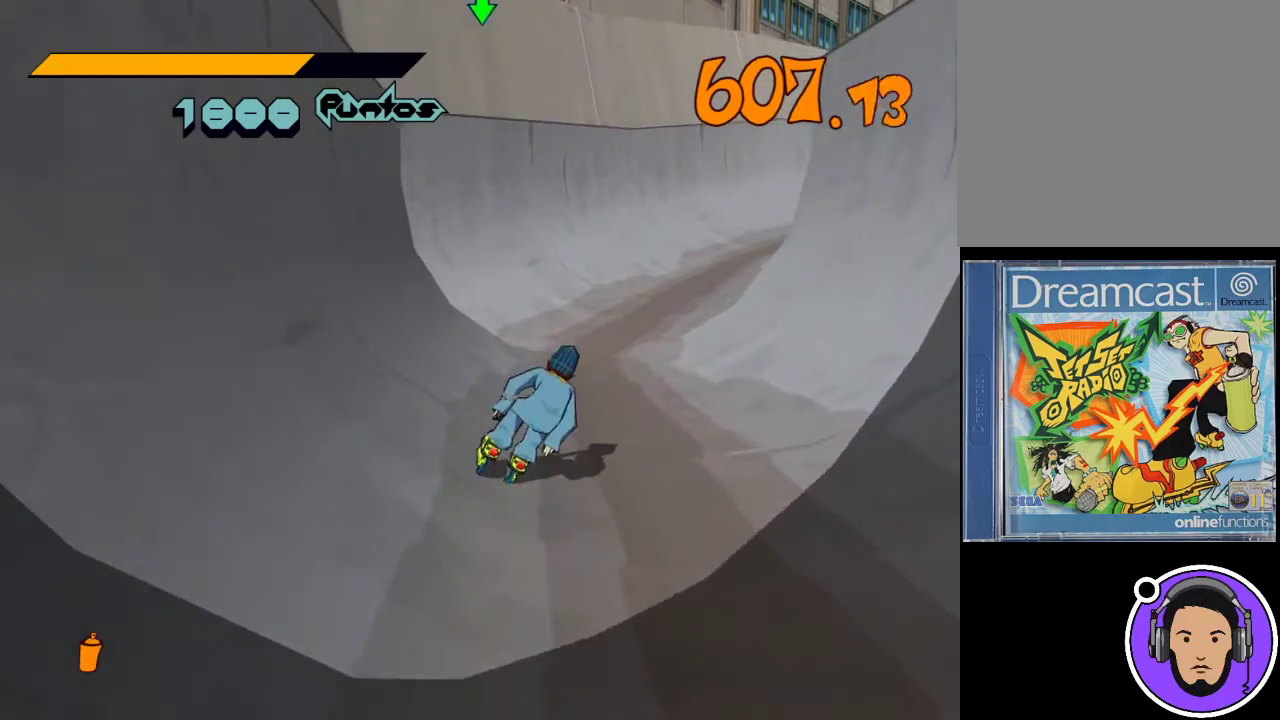
{"buttons": ["R1"], "left_stick": "up", "events": []}
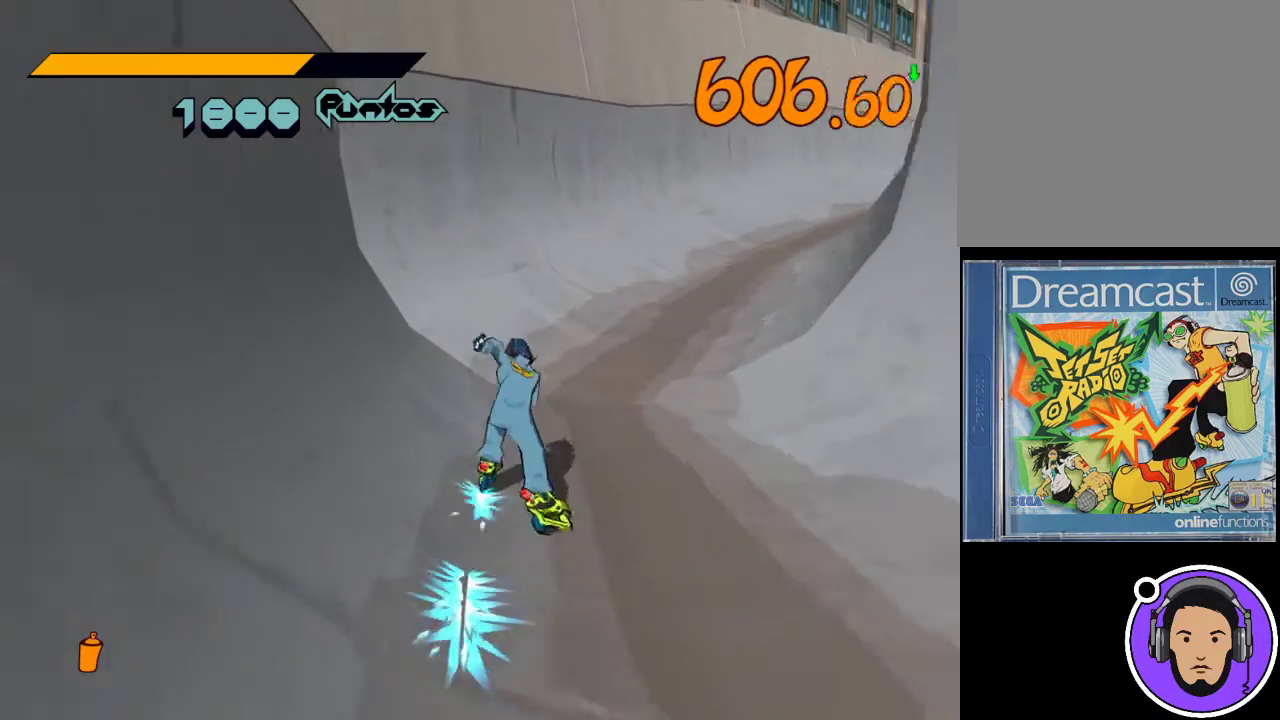
{"buttons": ["R1"], "left_stick": "up-right", "events": [[433, "left_stick", "up-right"]]}
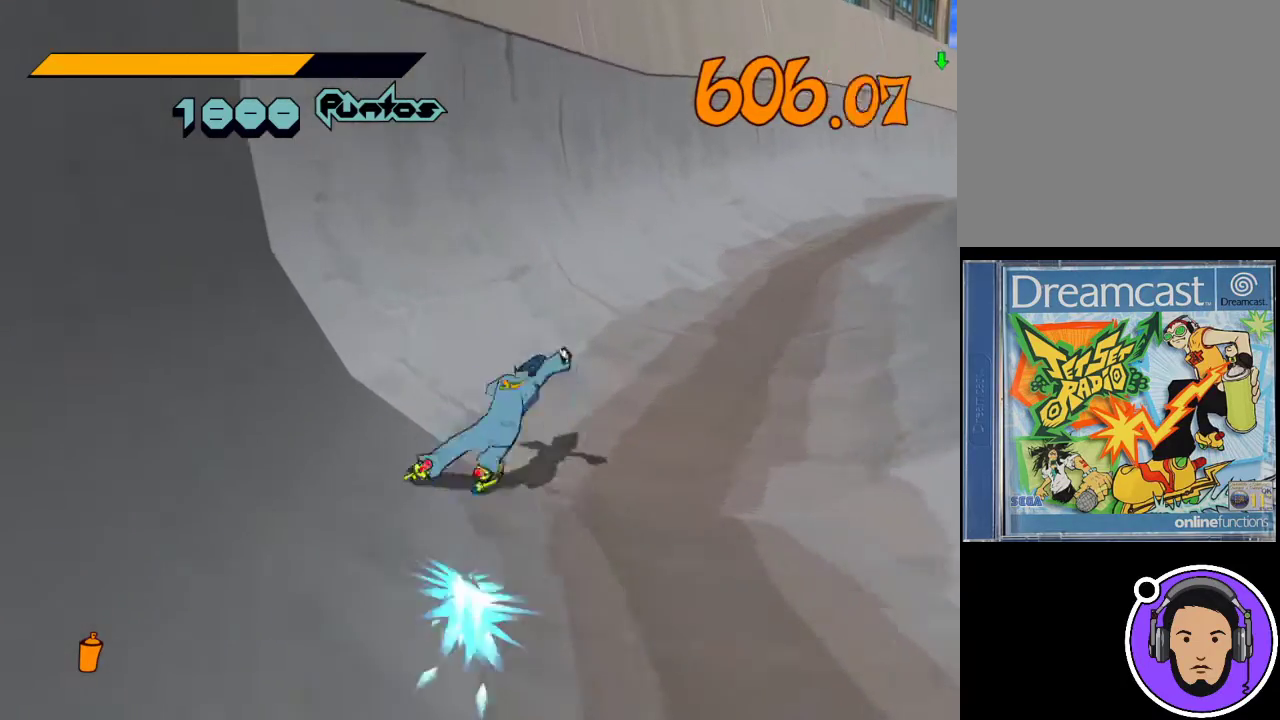
{"buttons": ["R1"], "left_stick": "right", "events": [[67, "left_stick", "right"], [200, "R1", "up"], [333, "R1", "down"]]}
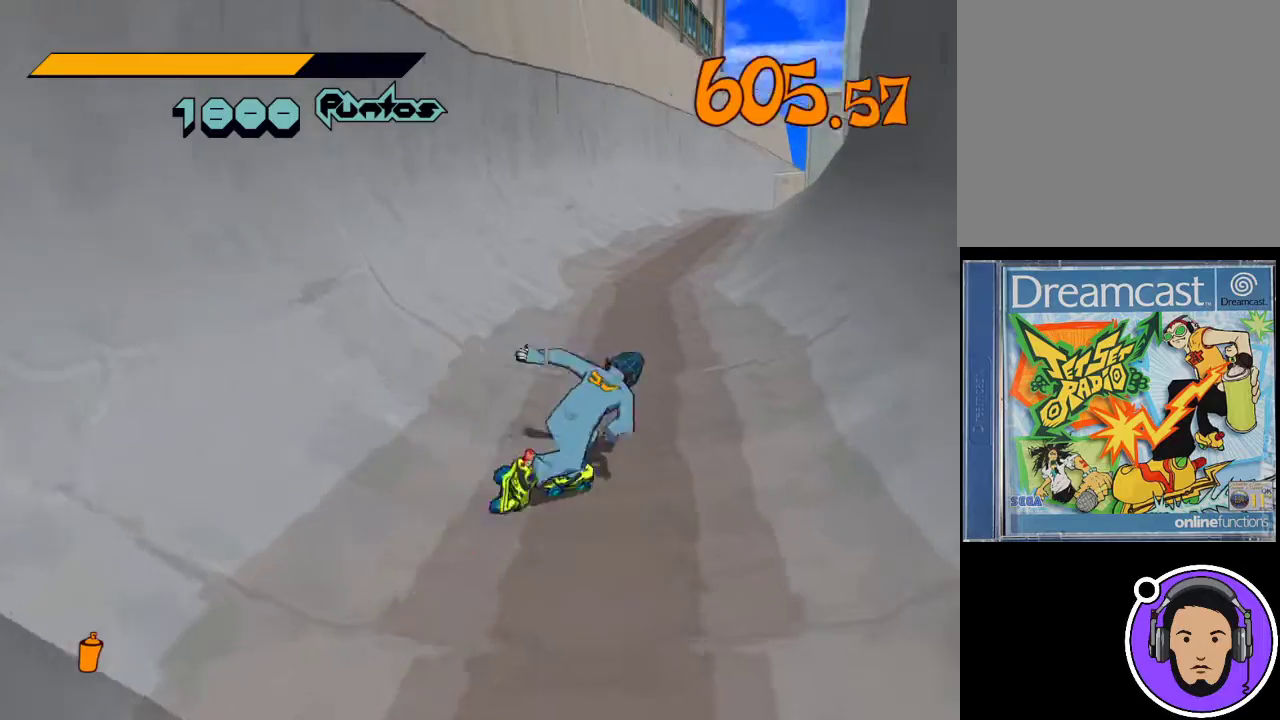
{"buttons": ["R1"], "left_stick": "right", "events": [[200, "left_stick", "down-right"], [300, "left_stick", "right"]]}